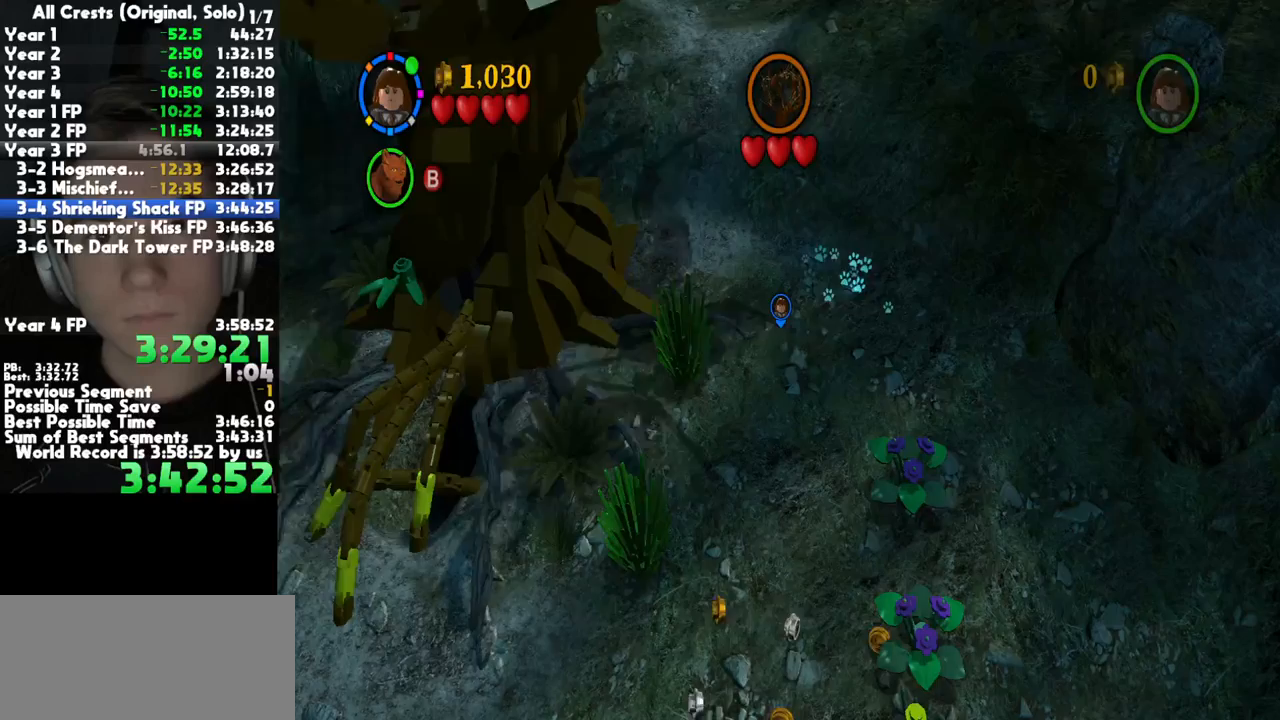
Gameplay with a controller (Xbox layout); each line is a JSON object with the inputs held at the frame after it. "button_events" lists button changes between this image and that frame as [ms after this image, input, new state], when the widget could be followed in between (sticks are given only as held states). This document gives stick clicks only as held states, not as events. Not read: L1 R1 other_buttons.
{"buttons": [], "left_stick": "center", "right_stick": "center", "button_events": [[100, "B", "up"], [200, "B", "down"], [283, "B", "up"]]}
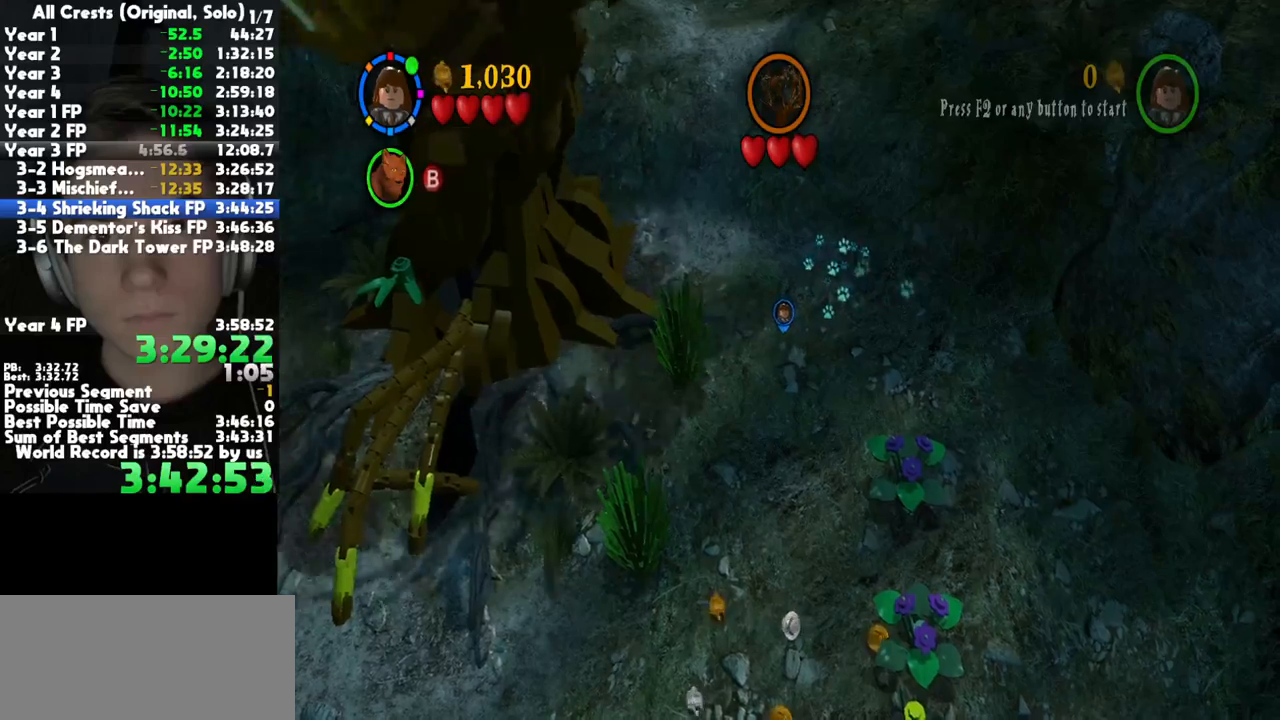
{"buttons": ["B"], "left_stick": "center", "right_stick": "center", "button_events": [[100, "B", "down"], [200, "B", "up"], [267, "B", "down"], [367, "B", "up"], [433, "B", "down"]]}
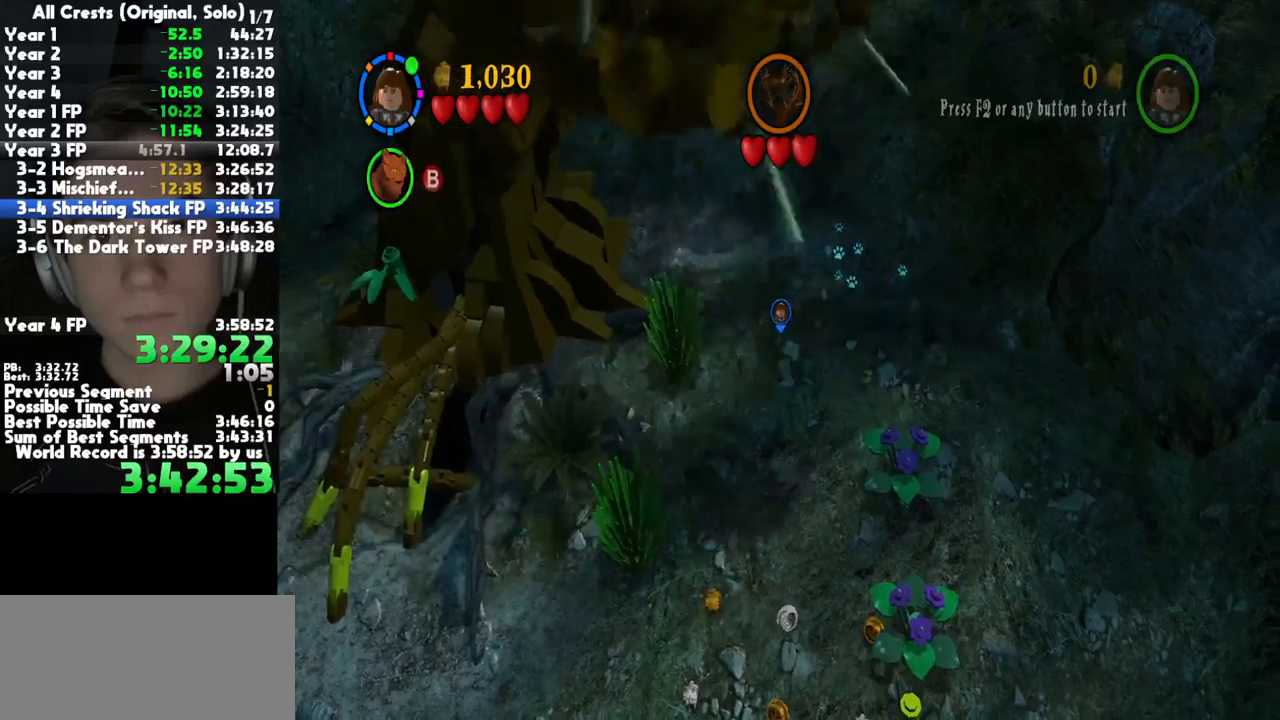
{"buttons": ["B"], "left_stick": "center", "right_stick": "center", "button_events": [[33, "B", "up"], [117, "B", "down"], [200, "B", "up"], [300, "B", "down"], [383, "B", "up"], [467, "B", "down"]]}
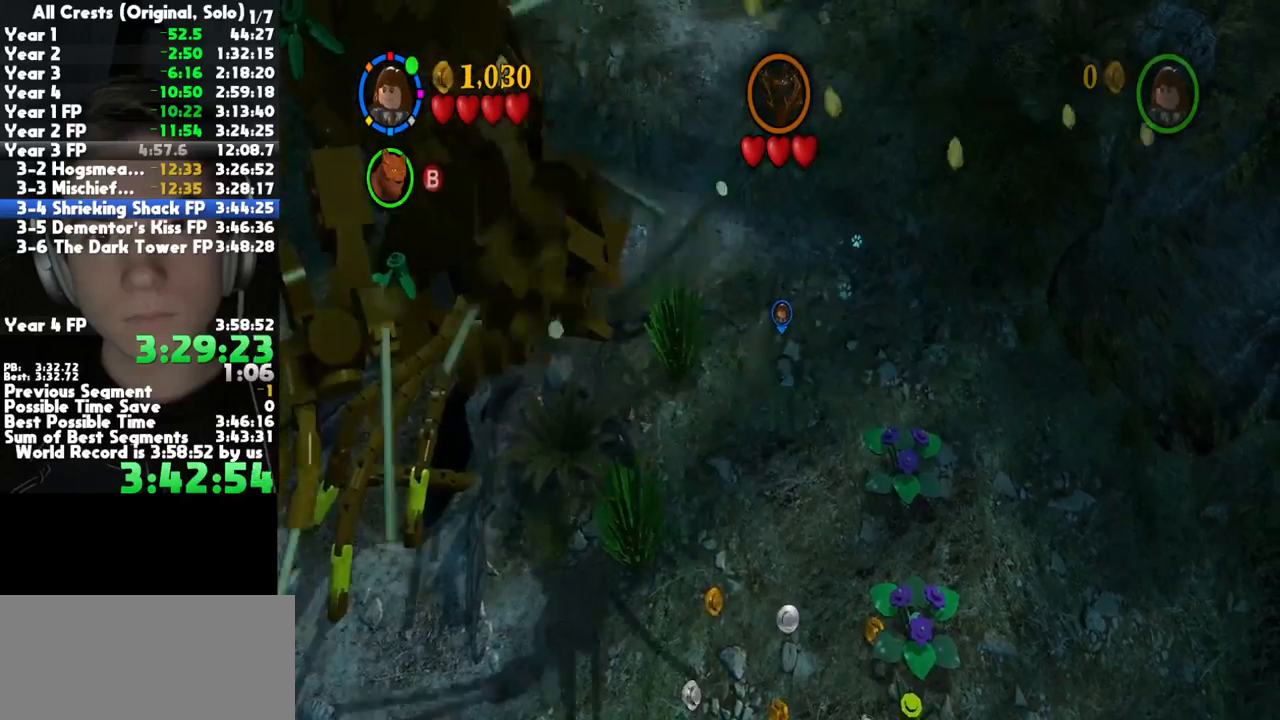
{"buttons": ["B"], "left_stick": "center", "right_stick": "center", "button_events": [[50, "B", "up"], [133, "B", "down"], [217, "B", "up"], [300, "B", "down"], [383, "B", "up"], [500, "B", "down"]]}
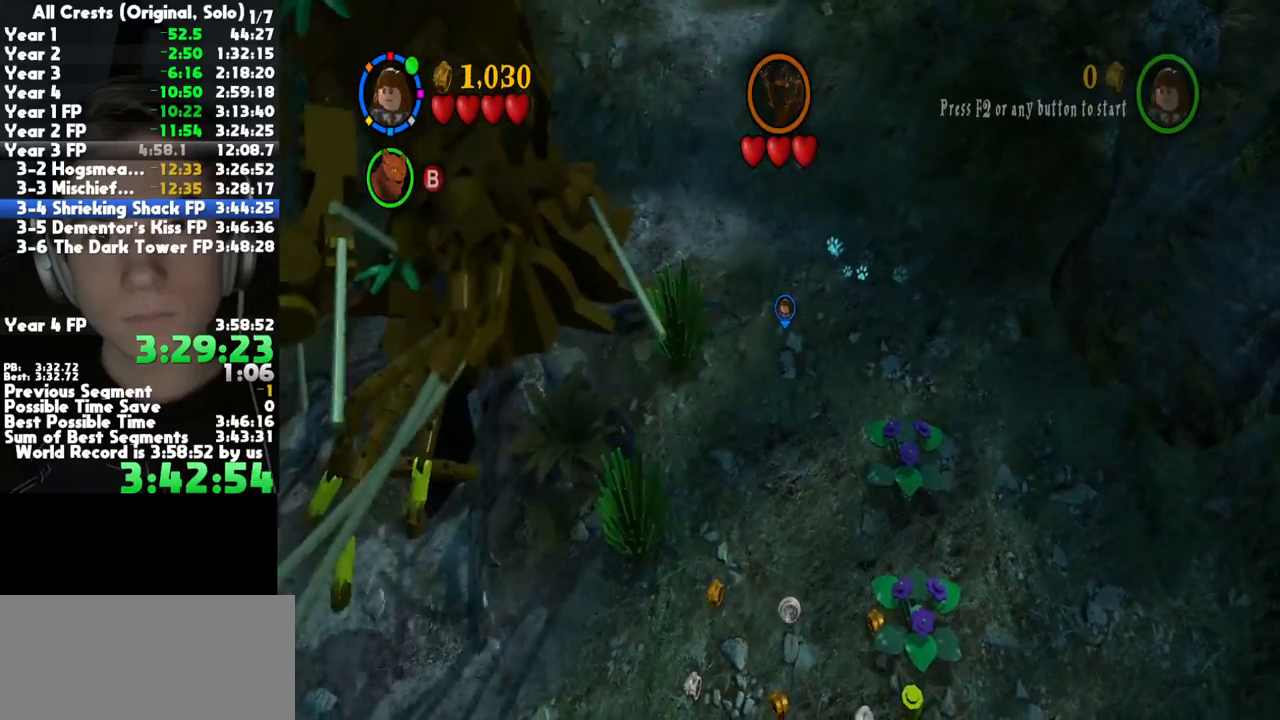
{"buttons": ["B"], "left_stick": "right", "right_stick": "center", "button_events": [[50, "B", "up"], [133, "B", "down"], [233, "B", "up"], [317, "B", "down"], [417, "B", "up"], [500, "B", "down"]]}
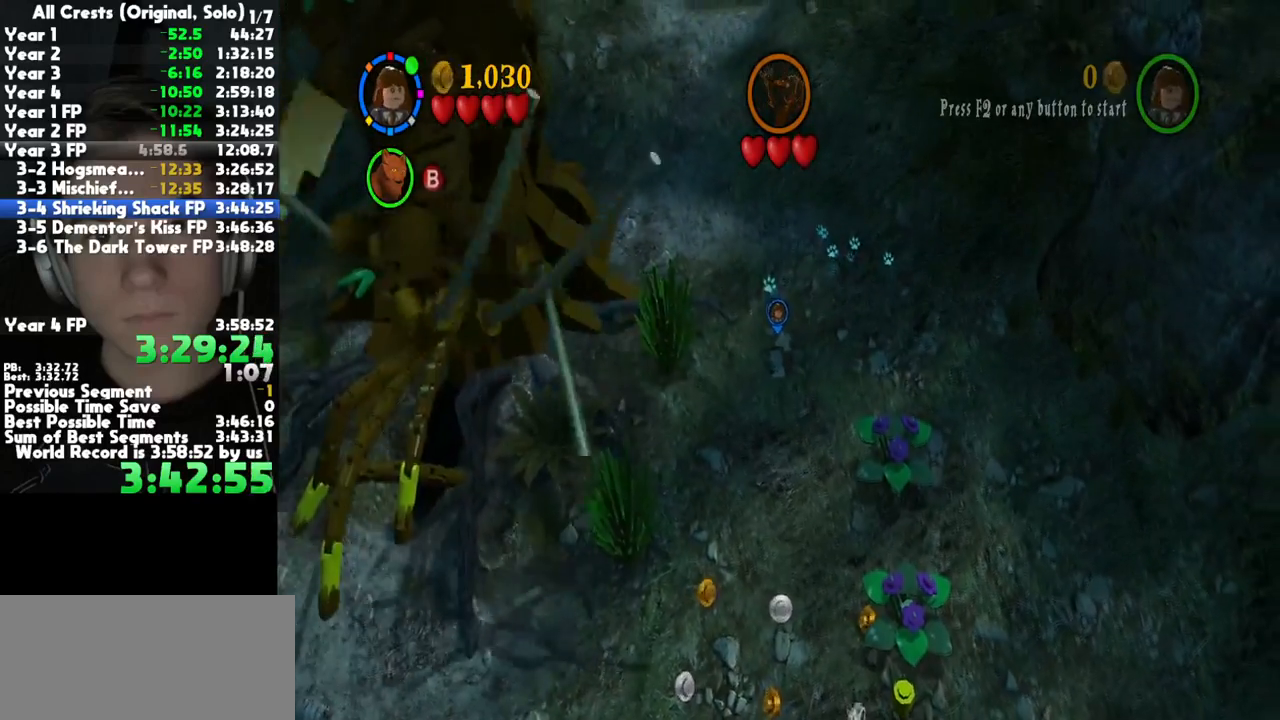
{"buttons": [], "left_stick": "center", "right_stick": "center", "button_events": [[100, "B", "up"], [183, "B", "down"], [283, "B", "up"], [383, "B", "down"], [483, "B", "up"]]}
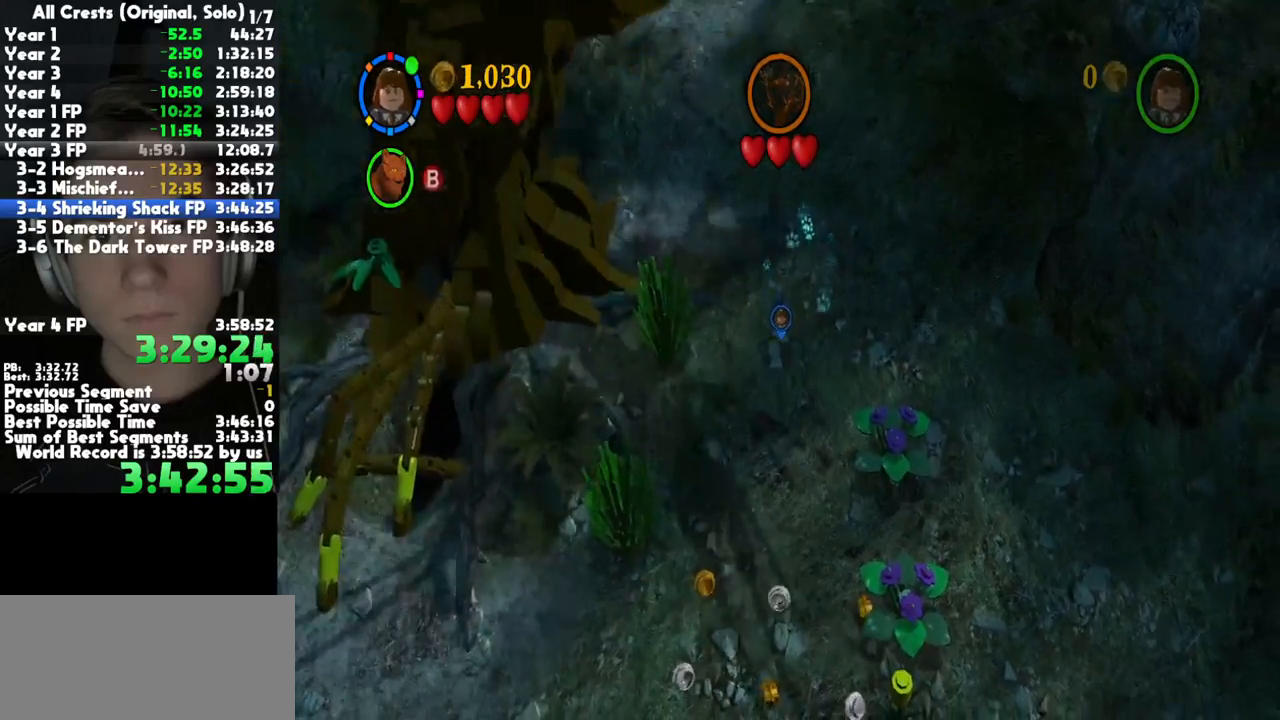
{"buttons": [], "left_stick": "center", "right_stick": "center", "button_events": [[67, "B", "down"], [183, "B", "up"], [350, "A", "down"], [450, "A", "up"]]}
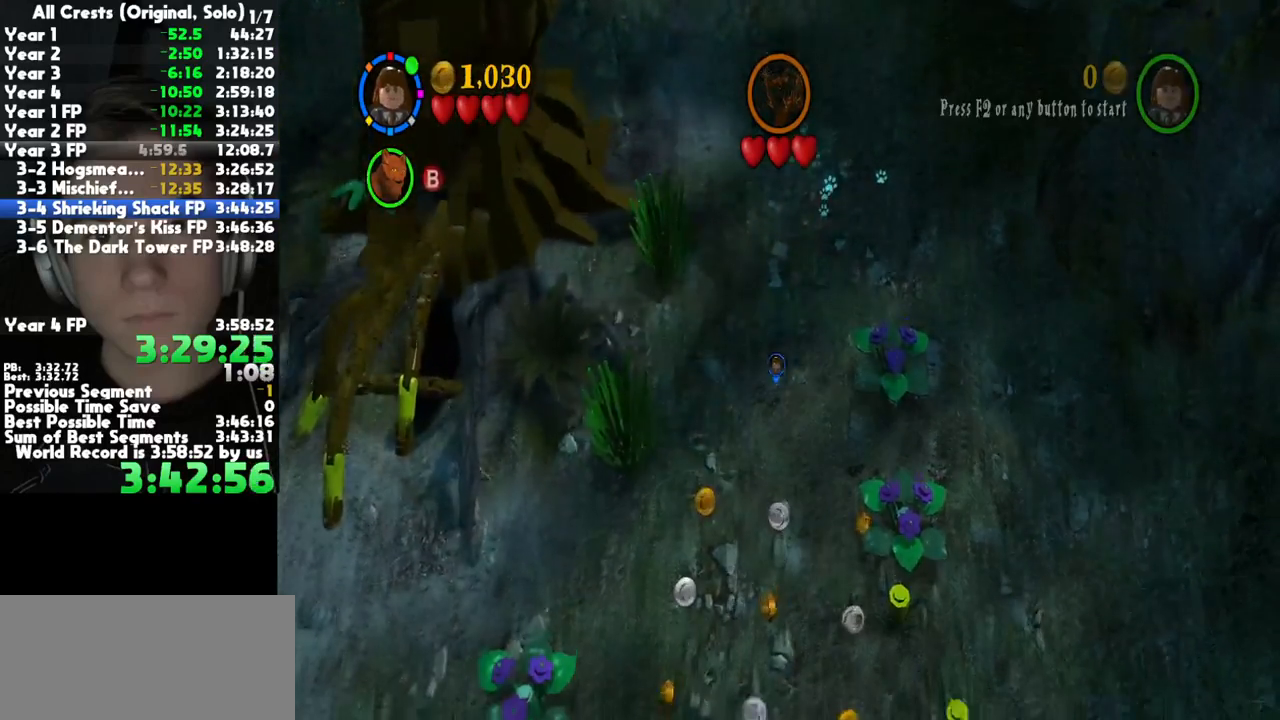
{"buttons": [], "left_stick": "center", "right_stick": "center", "button_events": []}
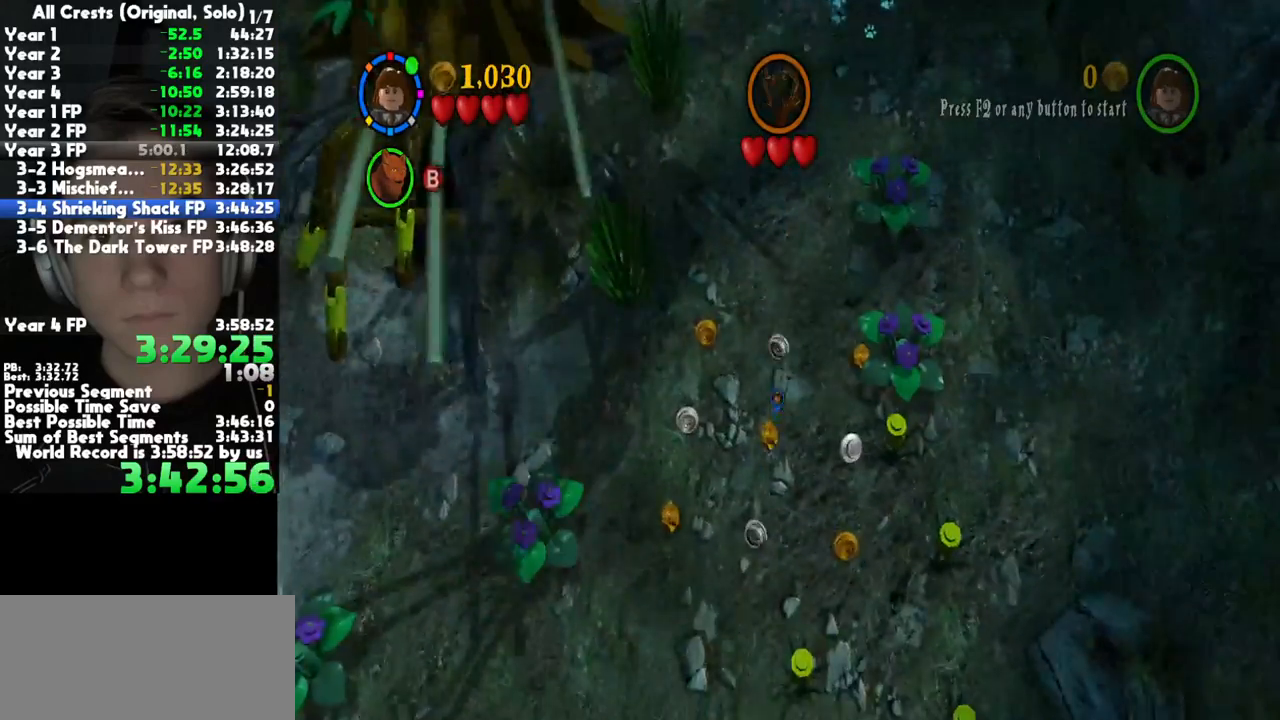
{"buttons": [], "left_stick": "center", "right_stick": "center", "button_events": []}
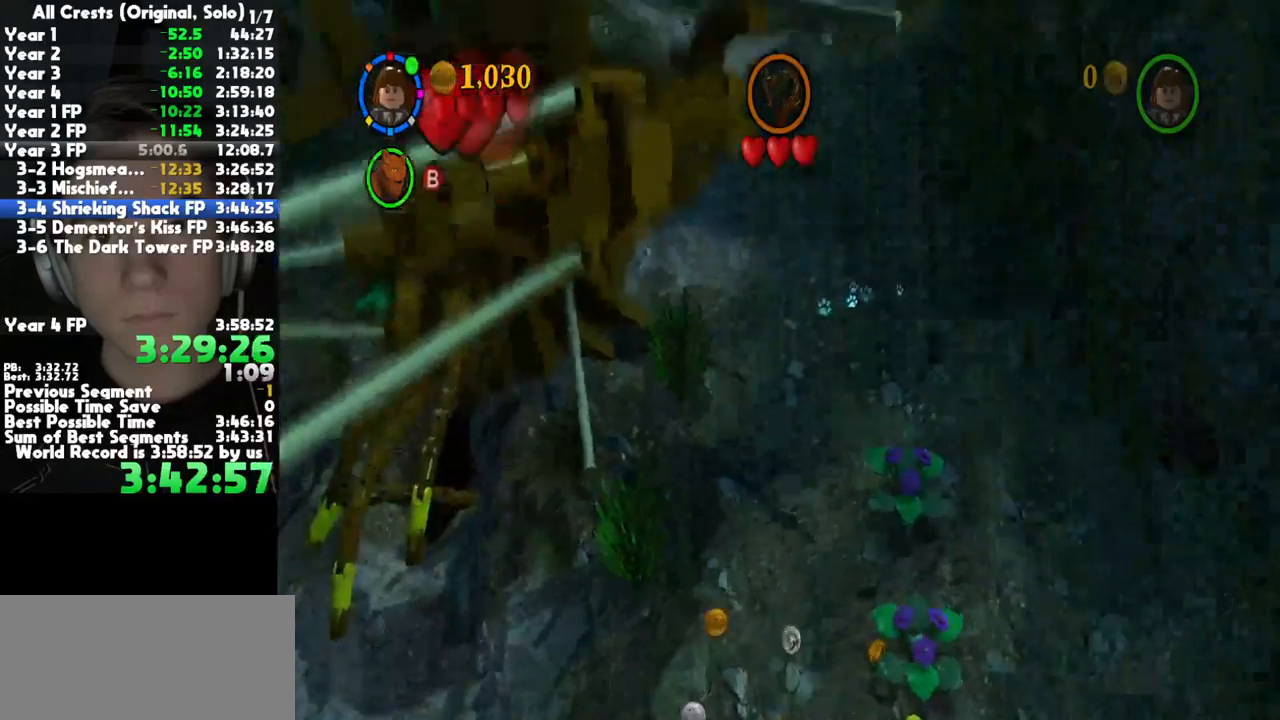
{"buttons": [], "left_stick": "center", "right_stick": "center", "button_events": []}
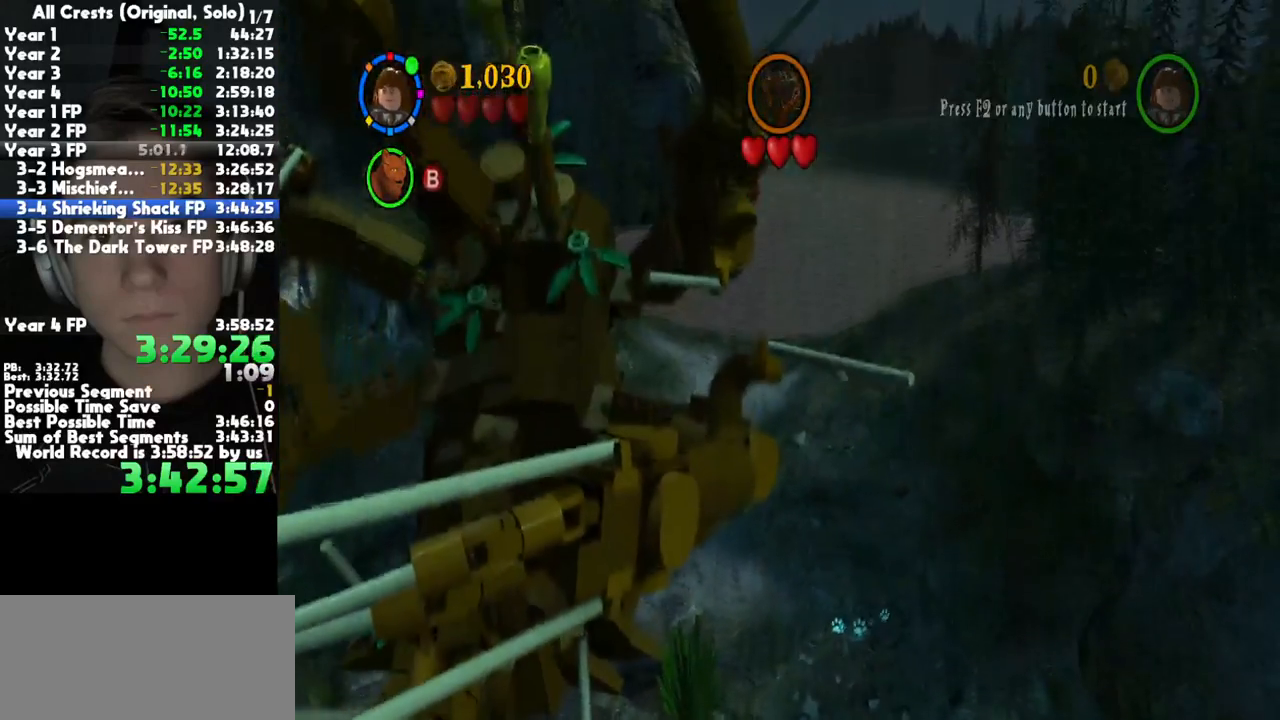
{"buttons": [], "left_stick": "center", "right_stick": "center", "button_events": []}
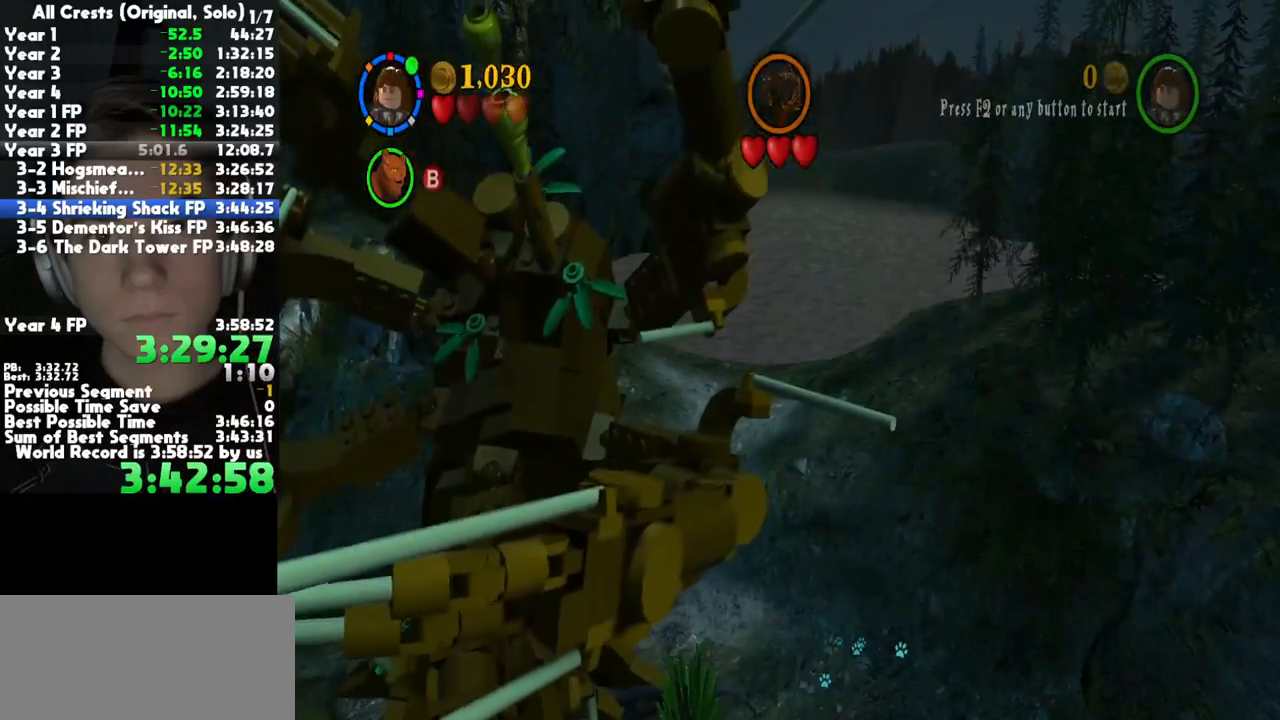
{"buttons": [], "left_stick": "center", "right_stick": "center", "button_events": []}
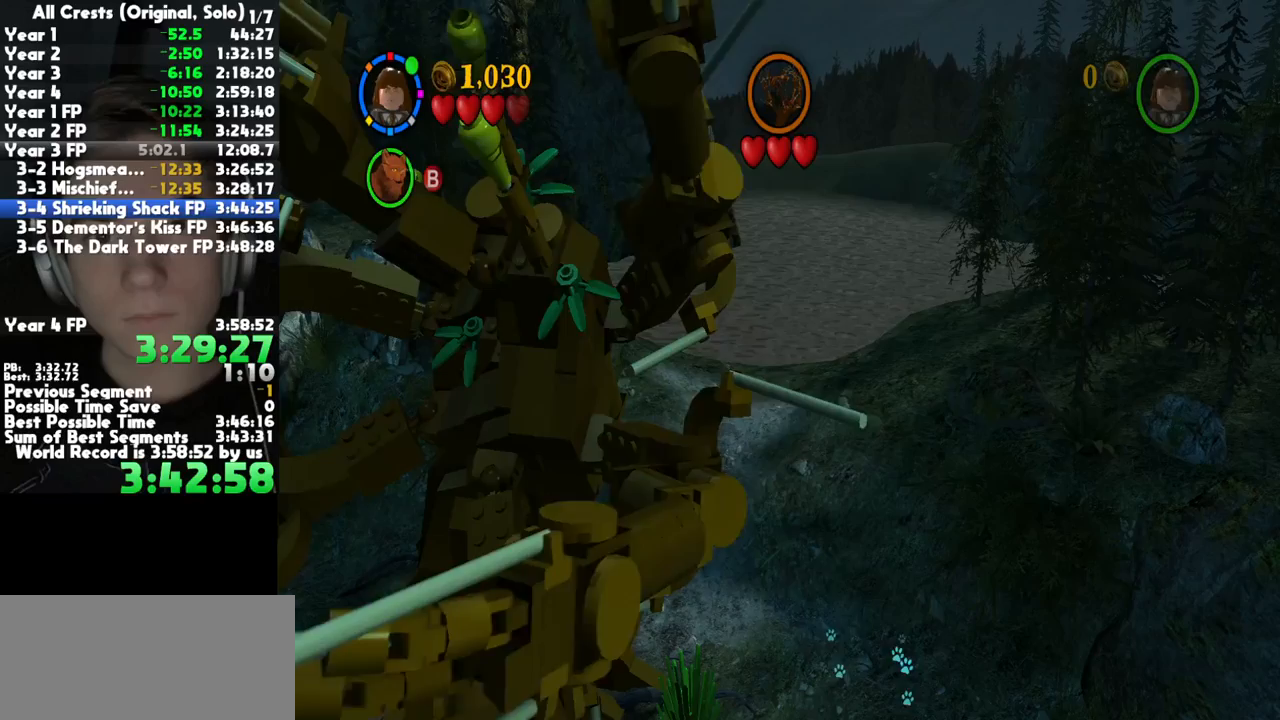
{"buttons": [], "left_stick": "right", "right_stick": "center", "button_events": []}
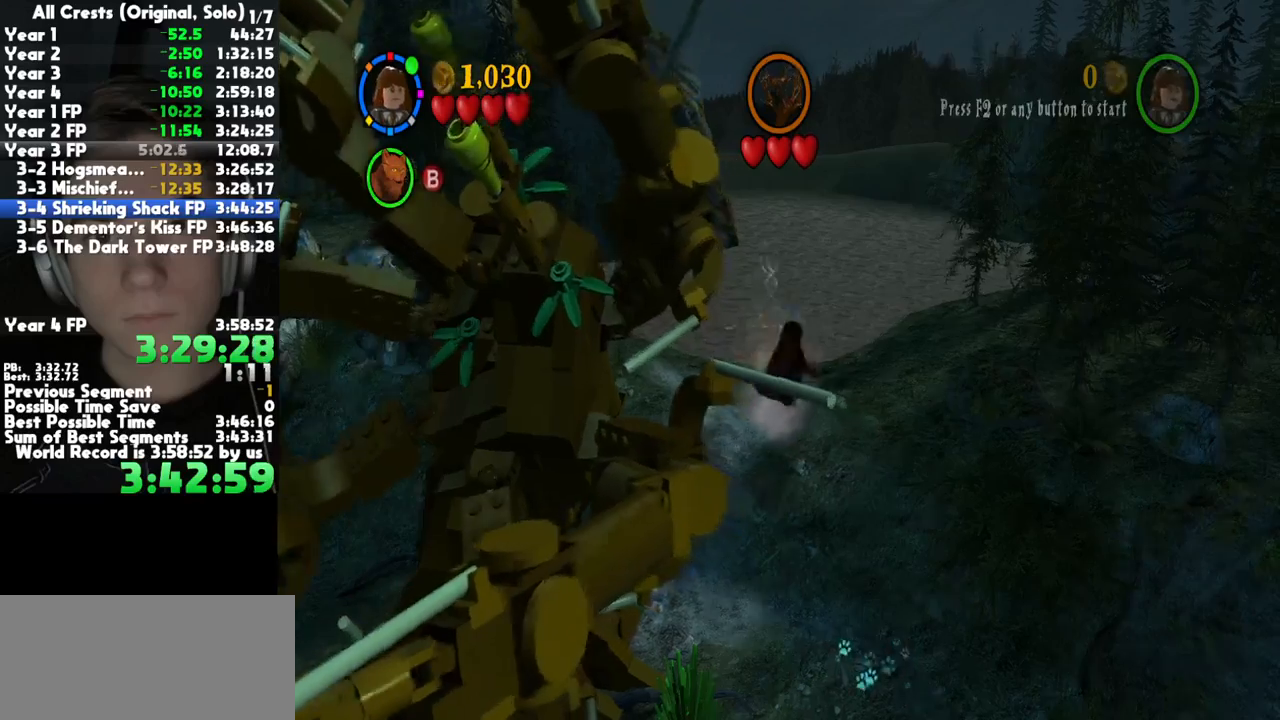
{"buttons": [], "left_stick": "up", "right_stick": "center", "button_events": []}
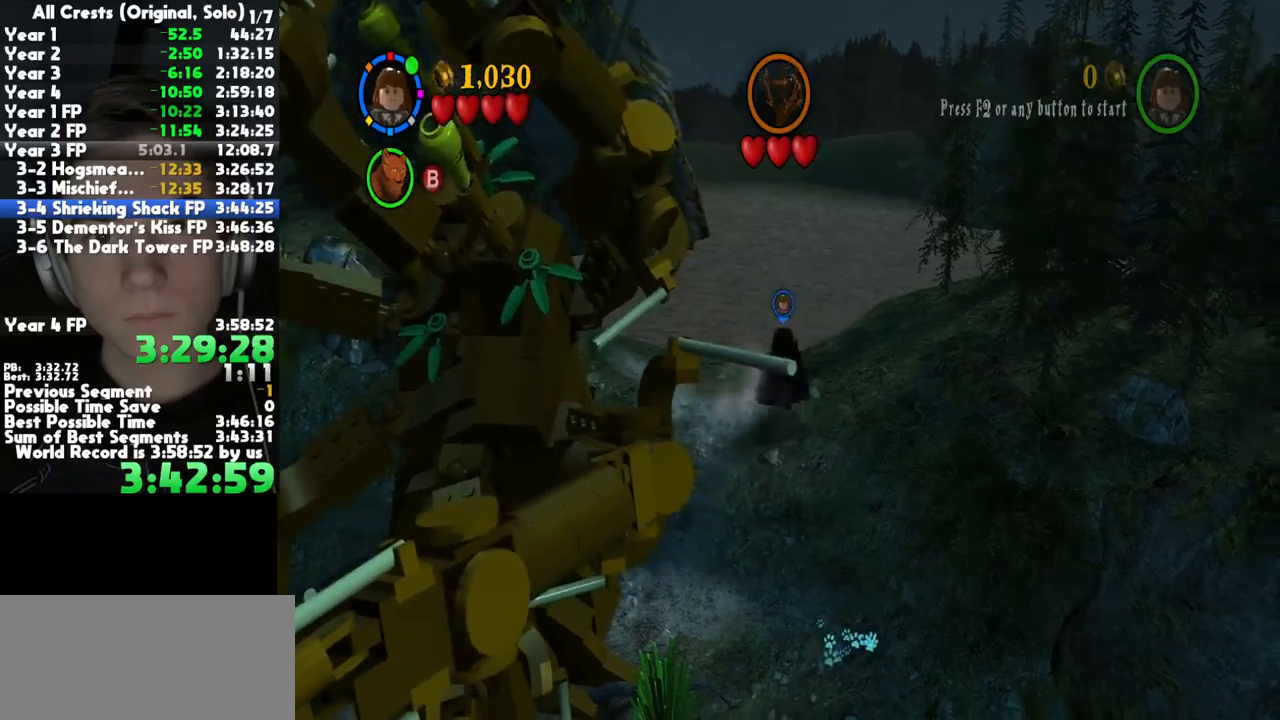
{"buttons": [], "left_stick": "down", "right_stick": "center", "button_events": []}
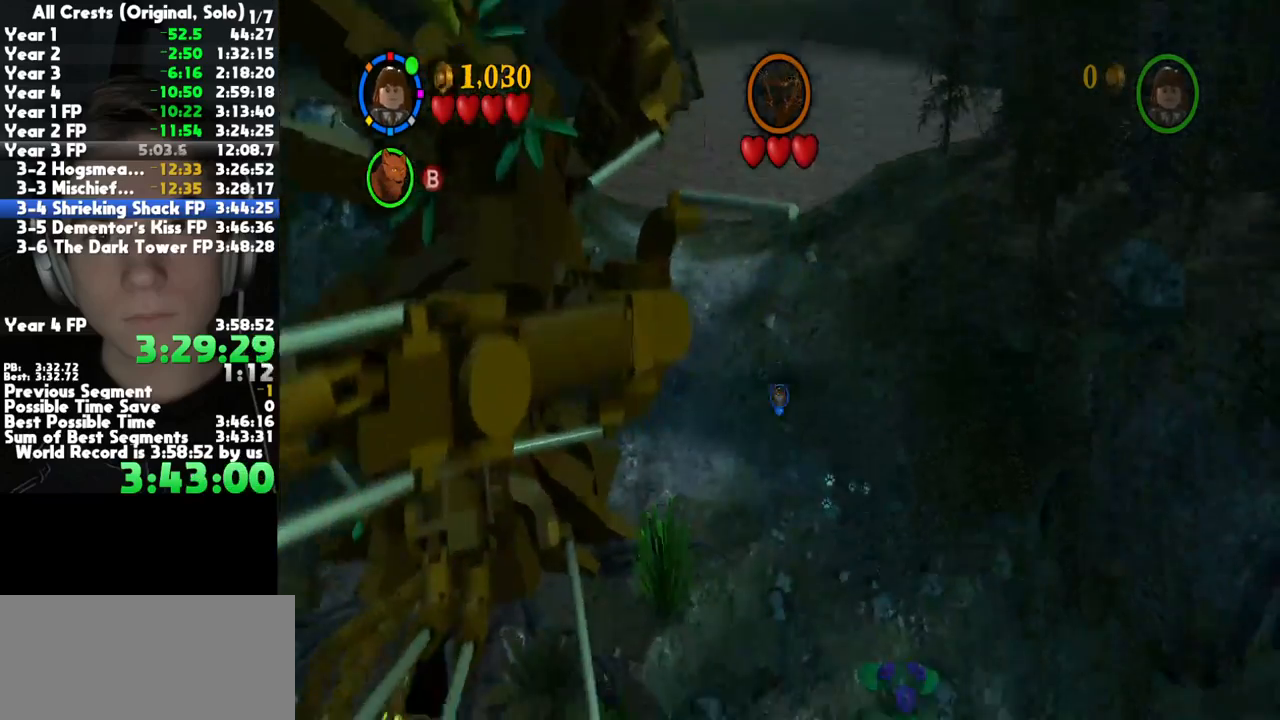
{"buttons": [], "left_stick": "center", "right_stick": "center"}
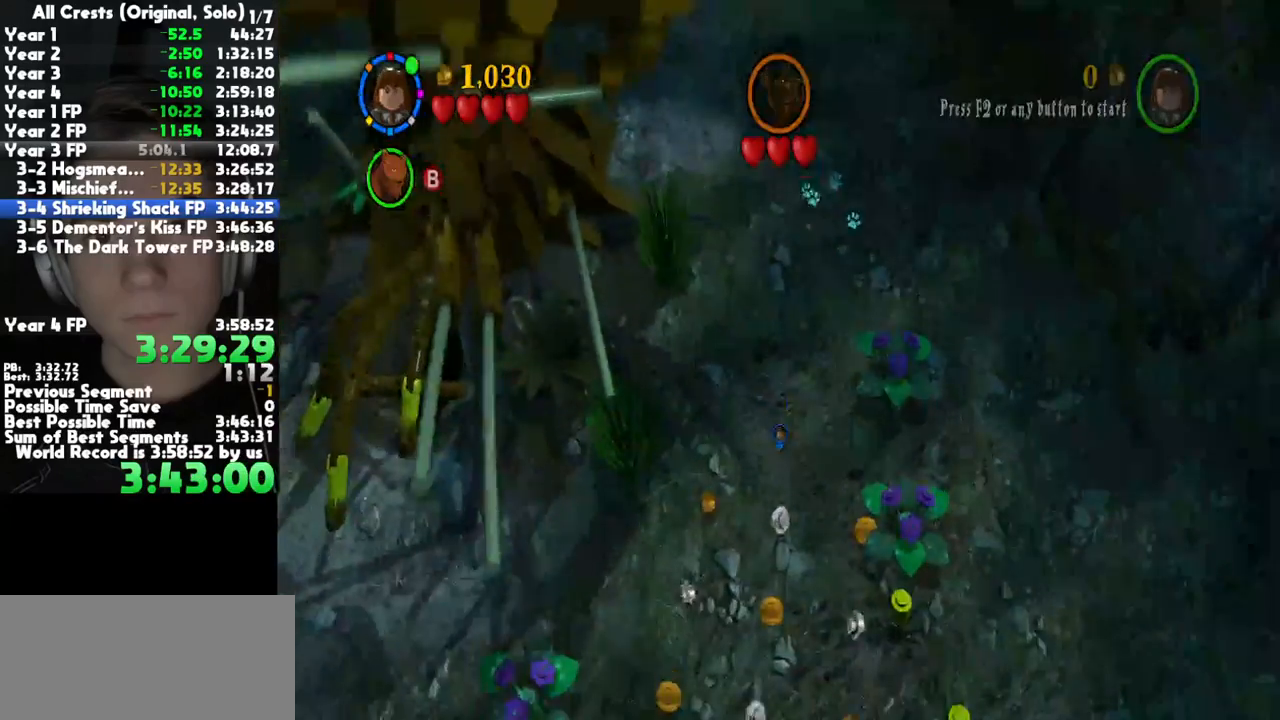
{"buttons": [], "left_stick": "center", "right_stick": "center"}
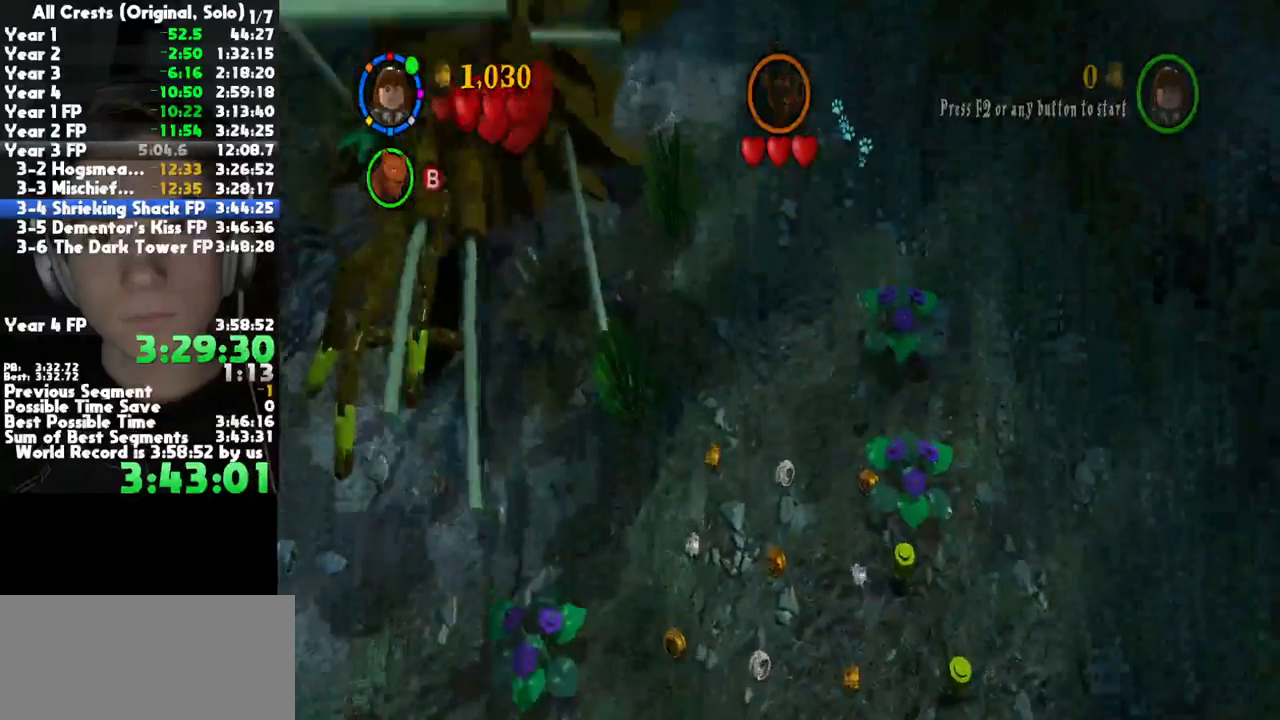
{"buttons": [], "left_stick": "center", "right_stick": "center", "button_events": []}
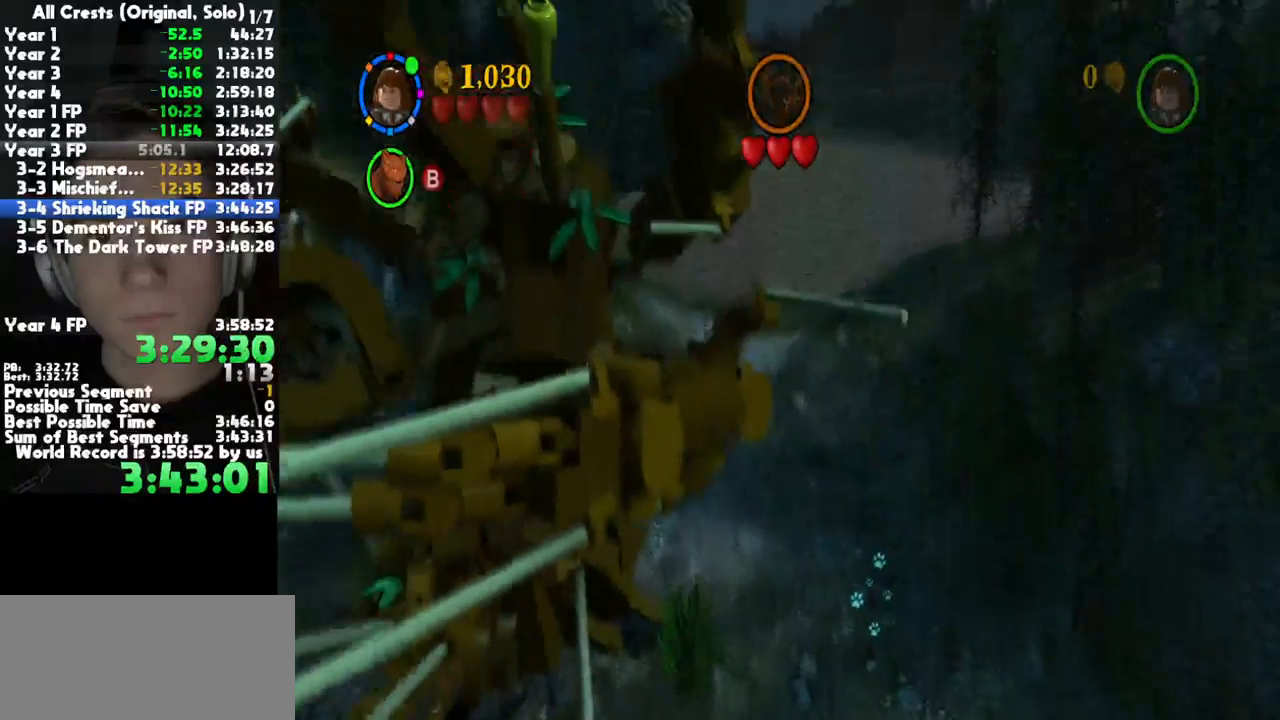
{"buttons": [], "left_stick": "center", "right_stick": "center", "button_events": []}
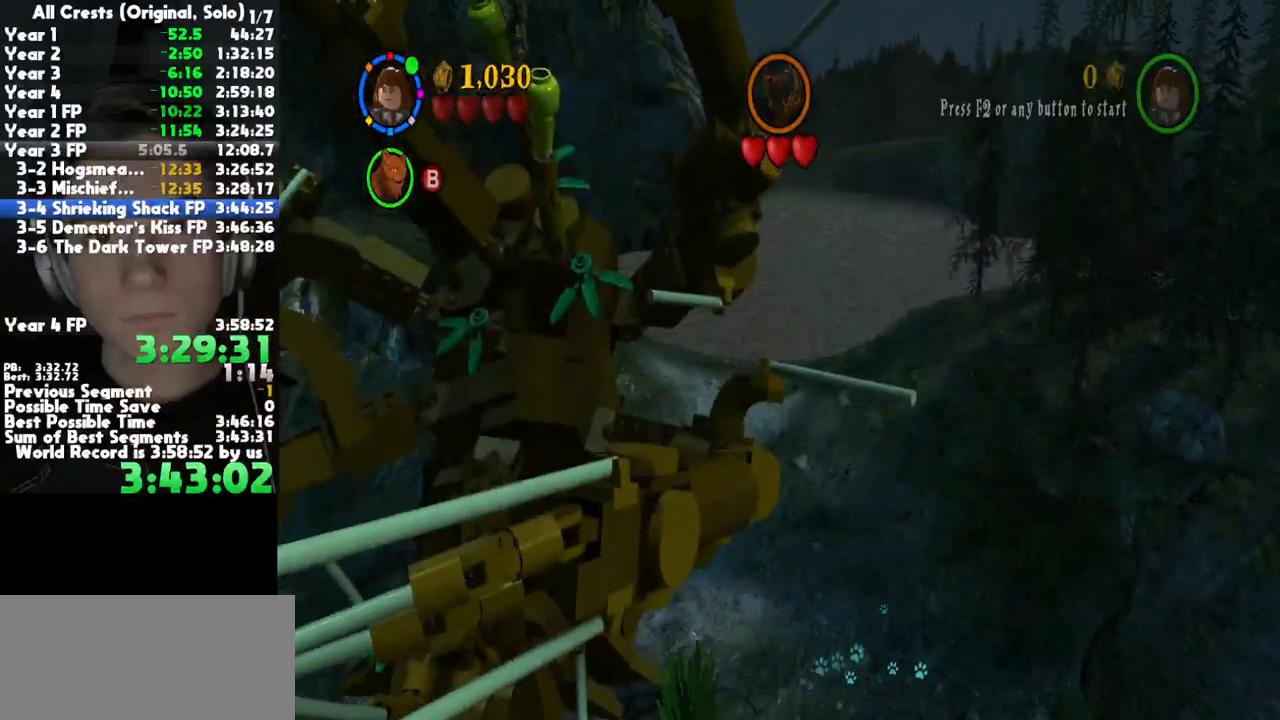
{"buttons": [], "left_stick": "center", "right_stick": "center", "button_events": []}
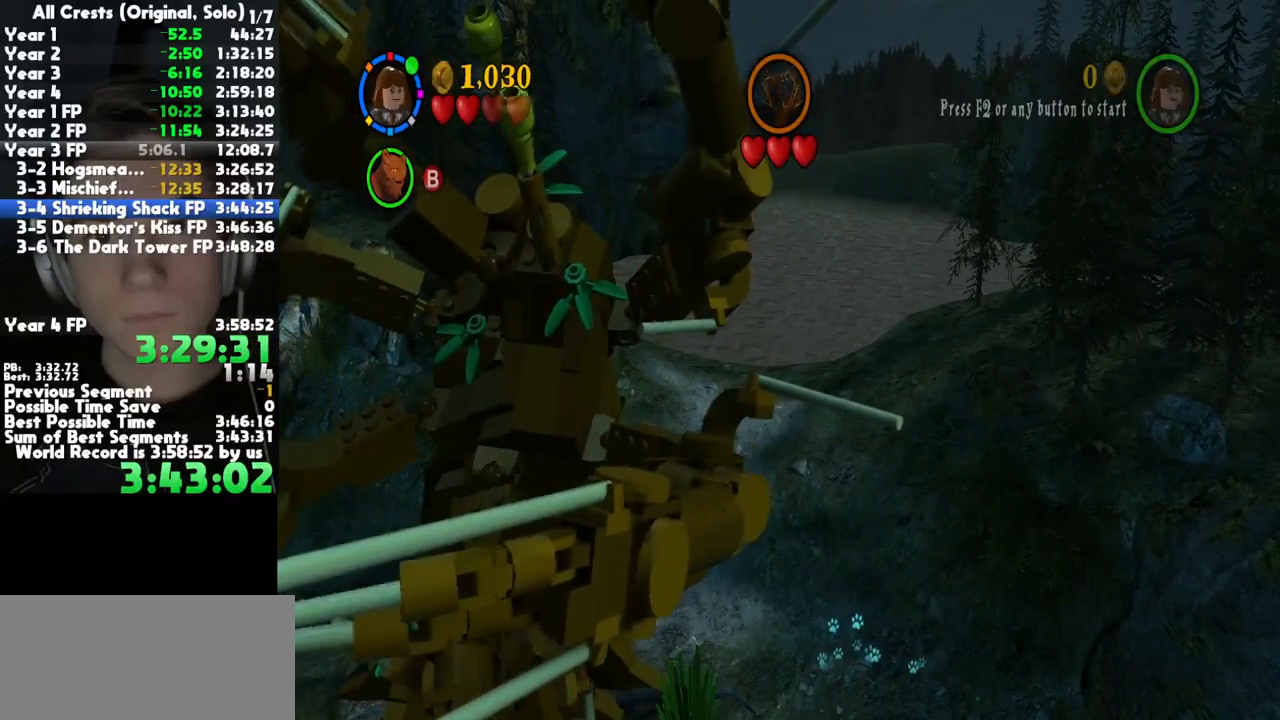
{"buttons": [], "left_stick": "right", "right_stick": "center", "button_events": []}
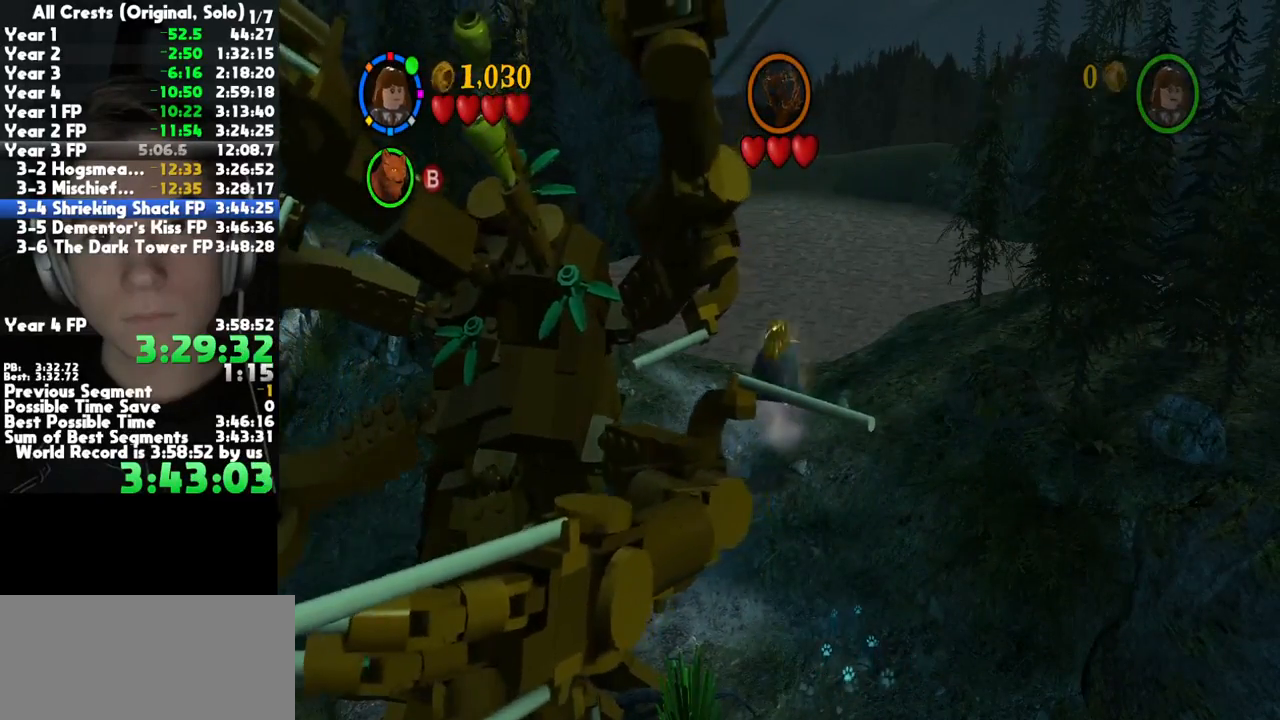
{"buttons": [], "left_stick": "up-right", "right_stick": "center", "button_events": []}
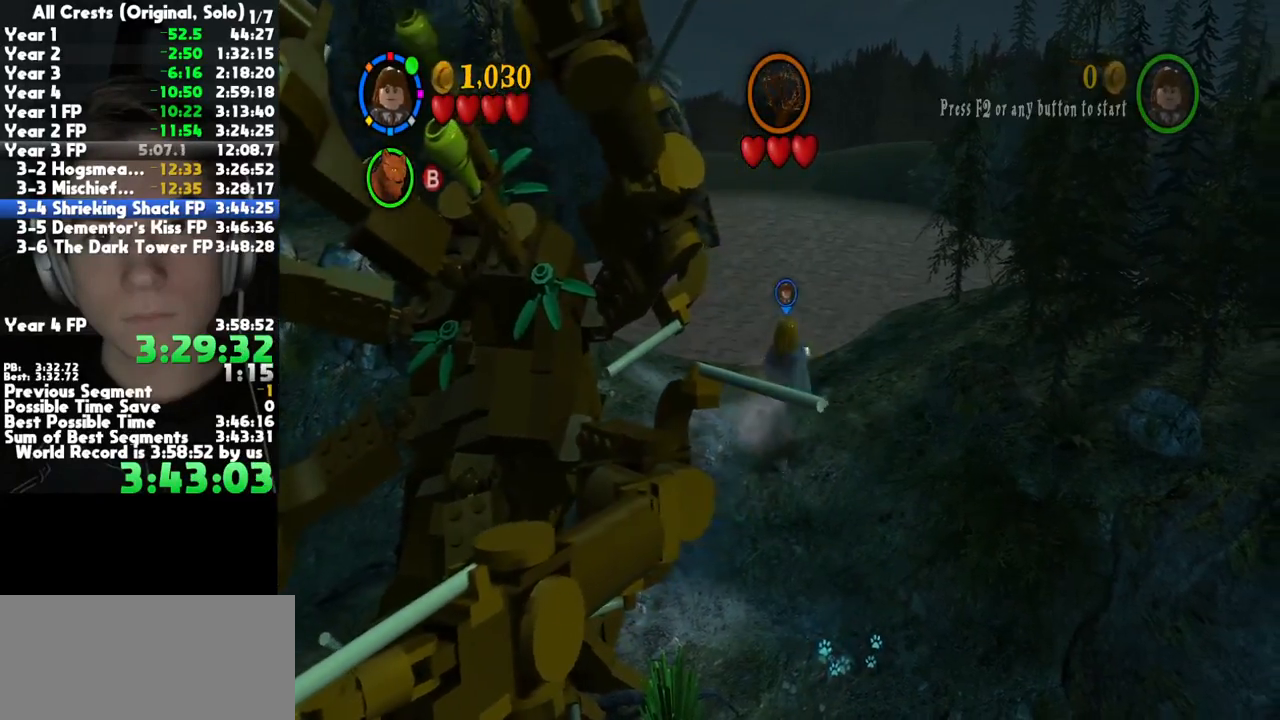
{"buttons": [], "left_stick": "down", "right_stick": "center", "button_events": []}
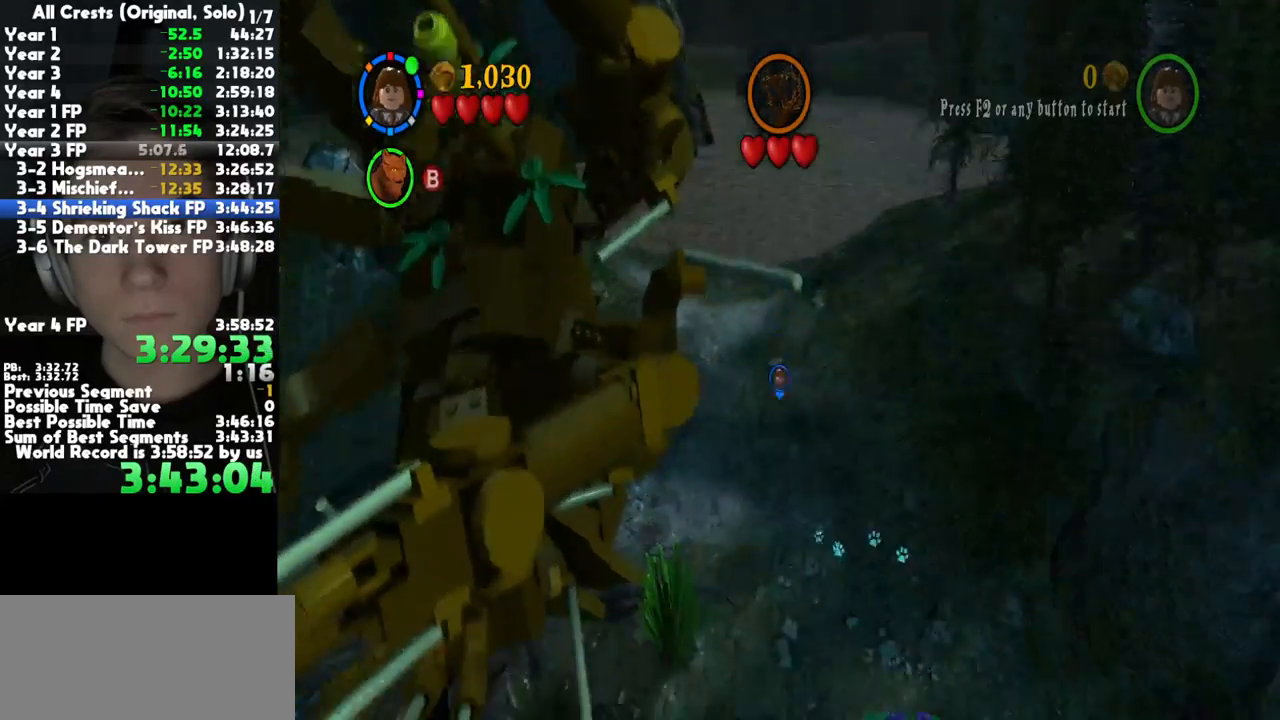
{"buttons": [], "left_stick": "center", "right_stick": "center", "button_events": [[267, "A", "down"], [333, "A", "up"], [417, "A", "down"], [483, "A", "up"]]}
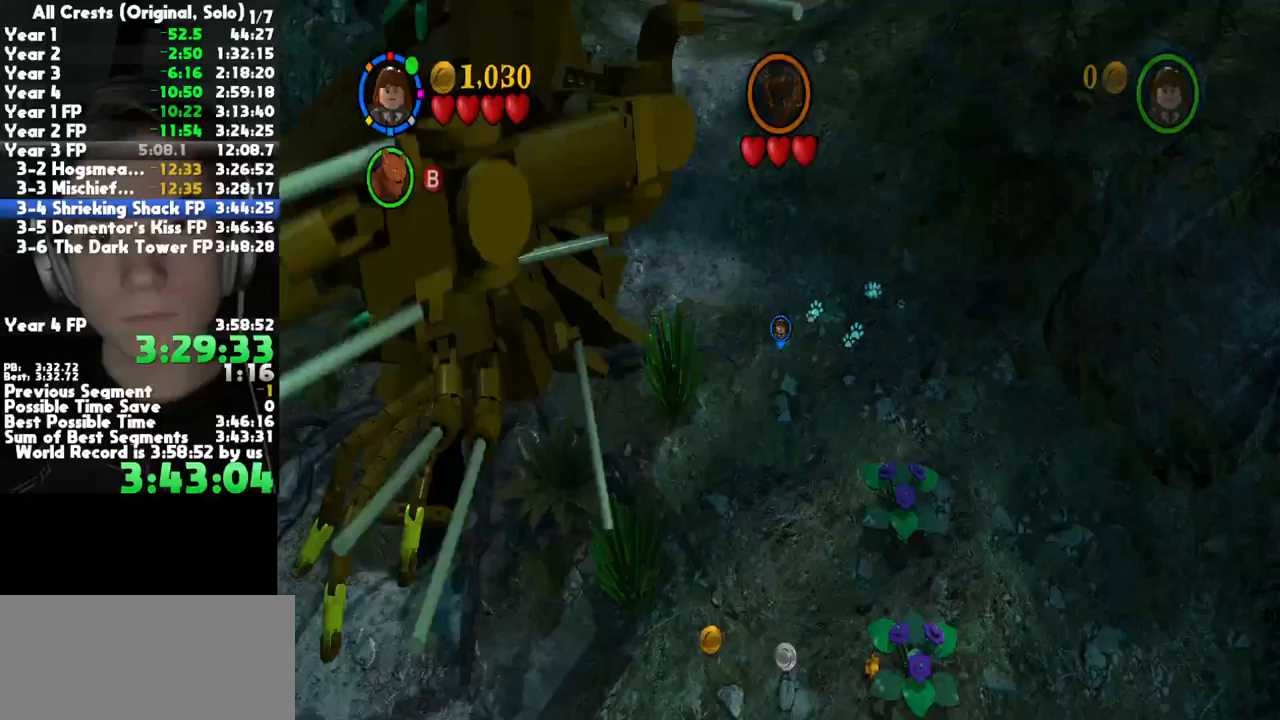
{"buttons": [], "left_stick": "center", "right_stick": "center", "button_events": []}
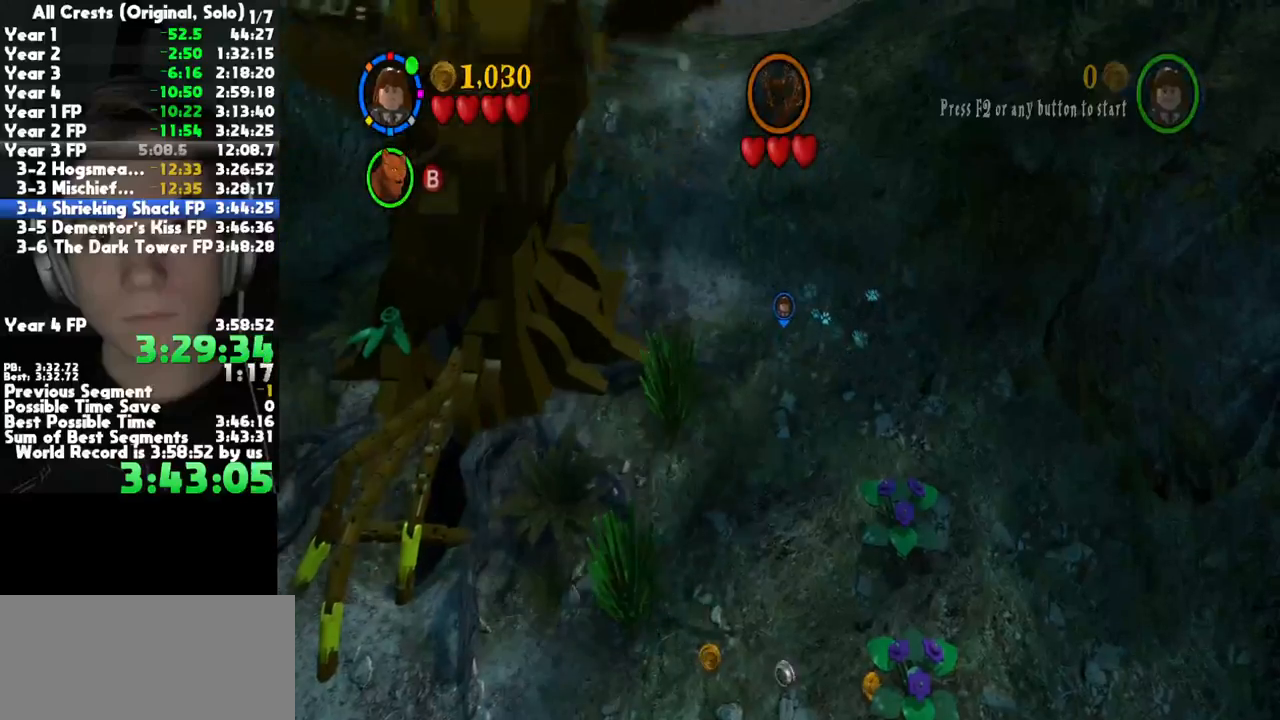
{"buttons": [], "left_stick": "center", "right_stick": "center", "button_events": [[100, "B", "down"], [183, "B", "up"], [250, "B", "down"], [333, "B", "up"], [400, "B", "down"], [483, "B", "up"]]}
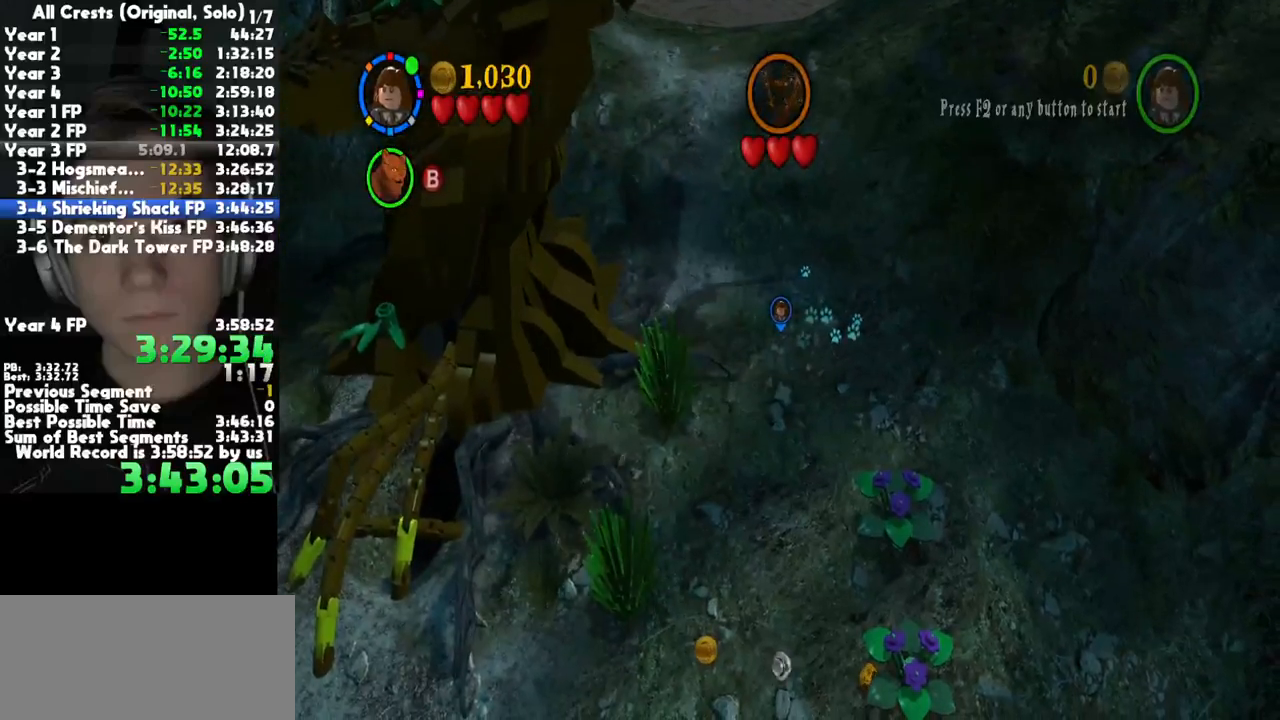
{"buttons": [], "left_stick": "center", "right_stick": "center", "button_events": [[67, "B", "down"], [133, "B", "up"], [233, "B", "down"], [283, "B", "up"], [383, "B", "down"], [433, "B", "up"]]}
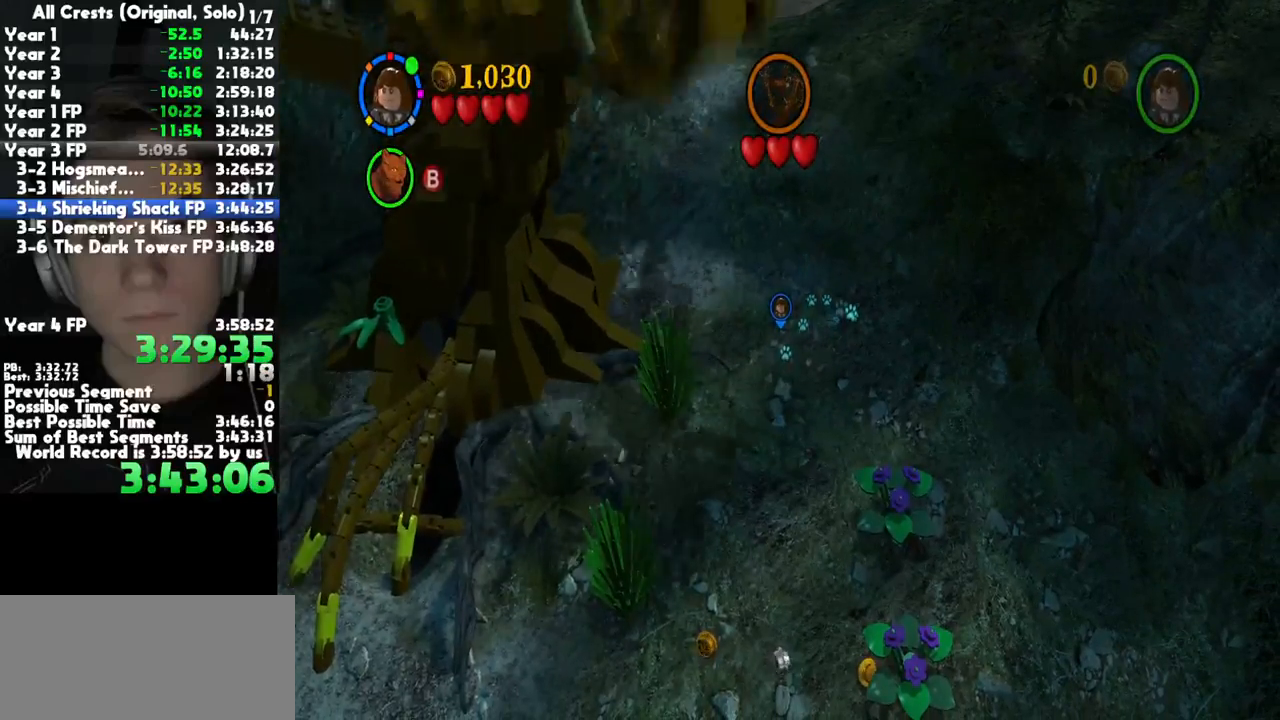
{"buttons": ["B"], "left_stick": "center", "right_stick": "center", "button_events": [[17, "B", "down"], [100, "B", "up"], [167, "B", "down"], [250, "B", "up"], [317, "B", "down"], [400, "B", "up"], [467, "B", "down"]]}
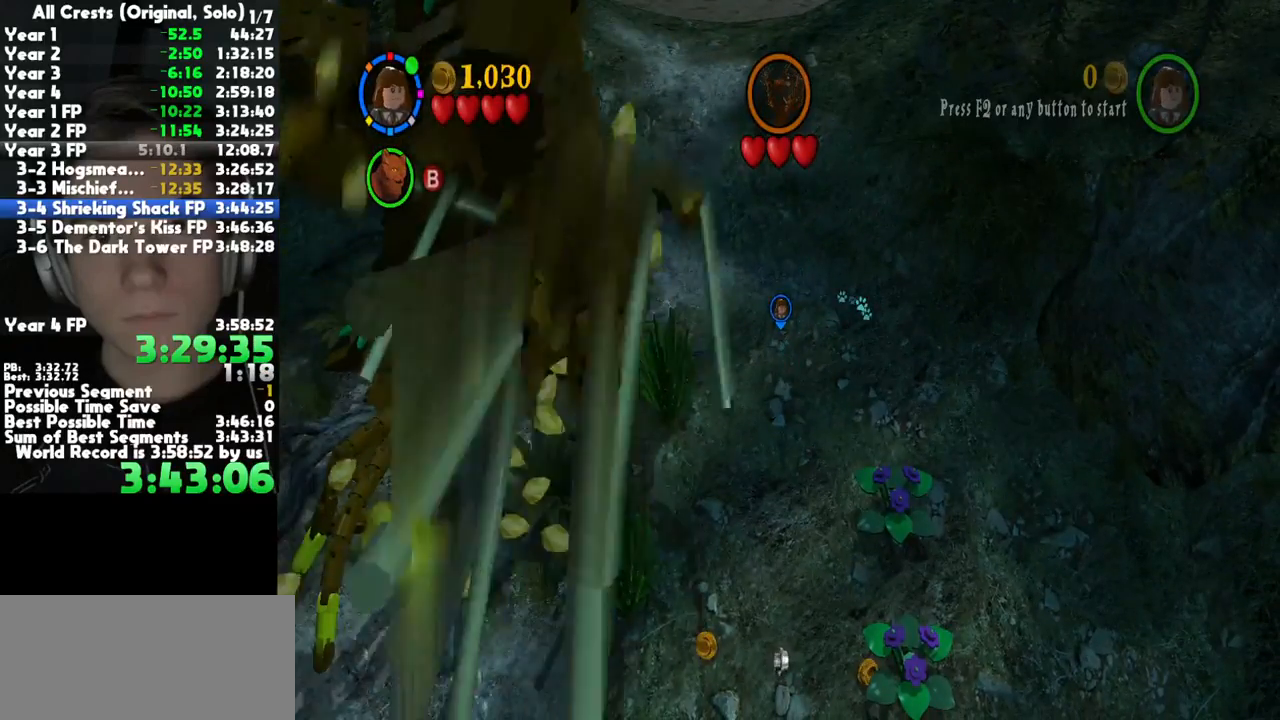
{"buttons": ["B"], "left_stick": "center", "right_stick": "center", "button_events": [[67, "B", "up"], [183, "B", "down"], [250, "B", "up"], [333, "B", "down"], [417, "B", "up"], [500, "B", "down"]]}